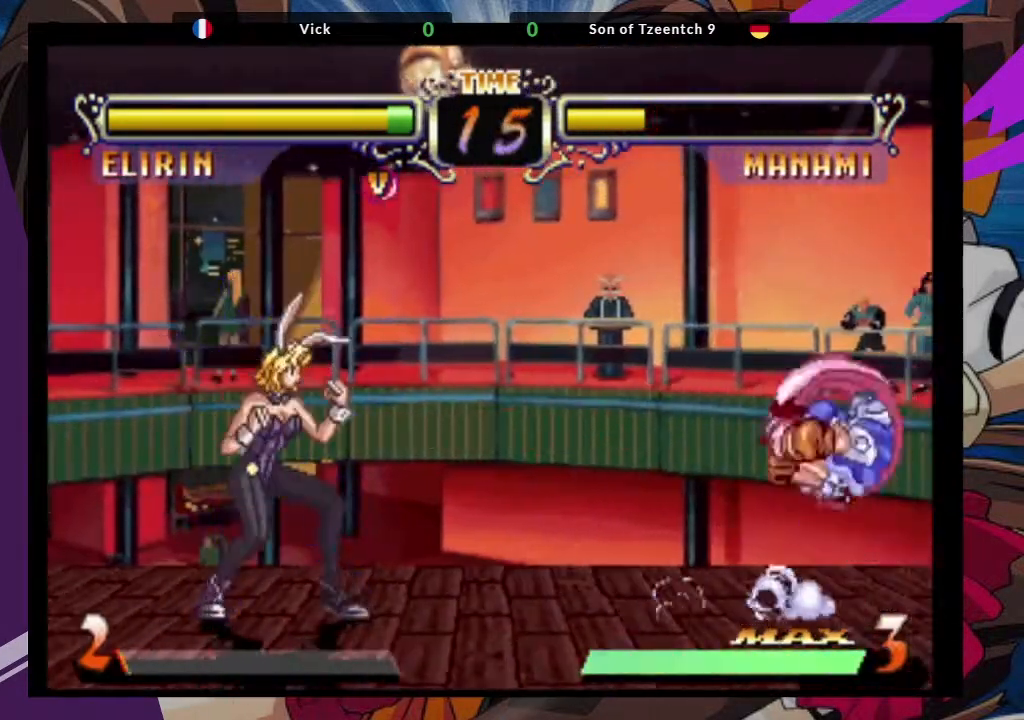
Gameplay with a controller (arcade stick); each line is a JSON object with the inputs held at the frame after it (dt_ms = milliseconds from this image to that frame). "events" lists button and stick changes between this image and that frame as [ms after this image, input, new state], when the widget could be followed in between. Not read: L3 R3.
{"dt_ms": 500, "buttons": [], "left_stick": "center", "events": [[67, "left_stick", "up-right"], [150, "CROSS", "down"], [267, "CROSS", "up"], [300, "left_stick", "center"]]}
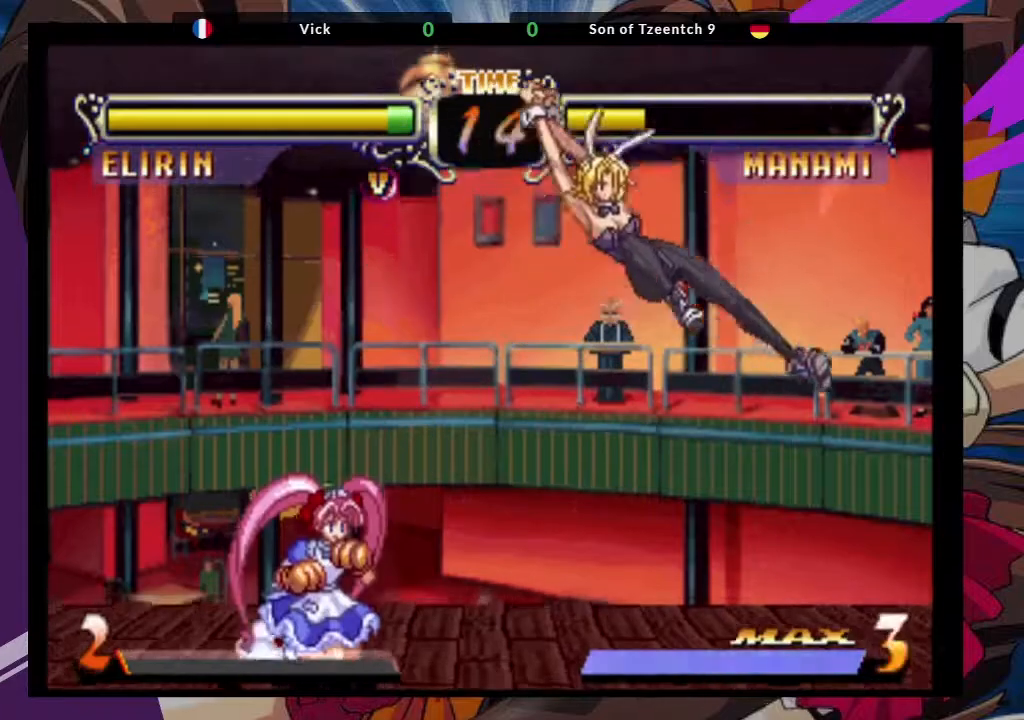
{"dt_ms": 500, "buttons": [], "left_stick": "up-left", "events": [[100, "CIRCLE", "down"], [200, "CIRCLE", "up"], [367, "left_stick", "down"], [483, "left_stick", "up-left"]]}
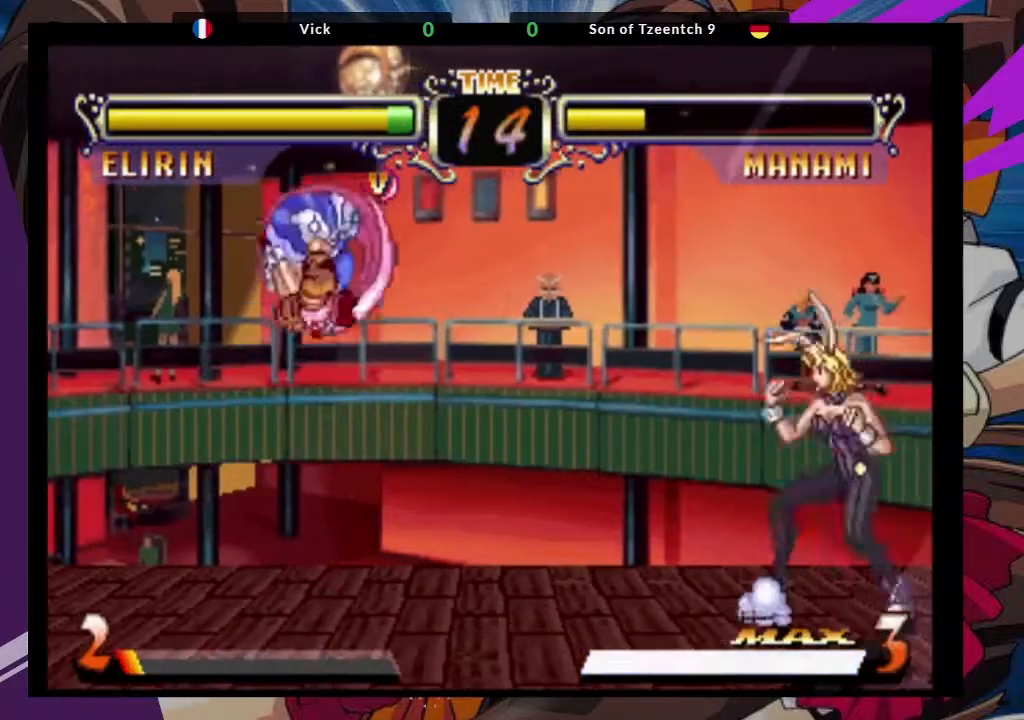
{"dt_ms": 500, "buttons": ["CIRCLE"], "left_stick": "center", "events": [[50, "CROSS", "down"], [133, "left_stick", "center"], [150, "CROSS", "up"], [467, "CIRCLE", "down"]]}
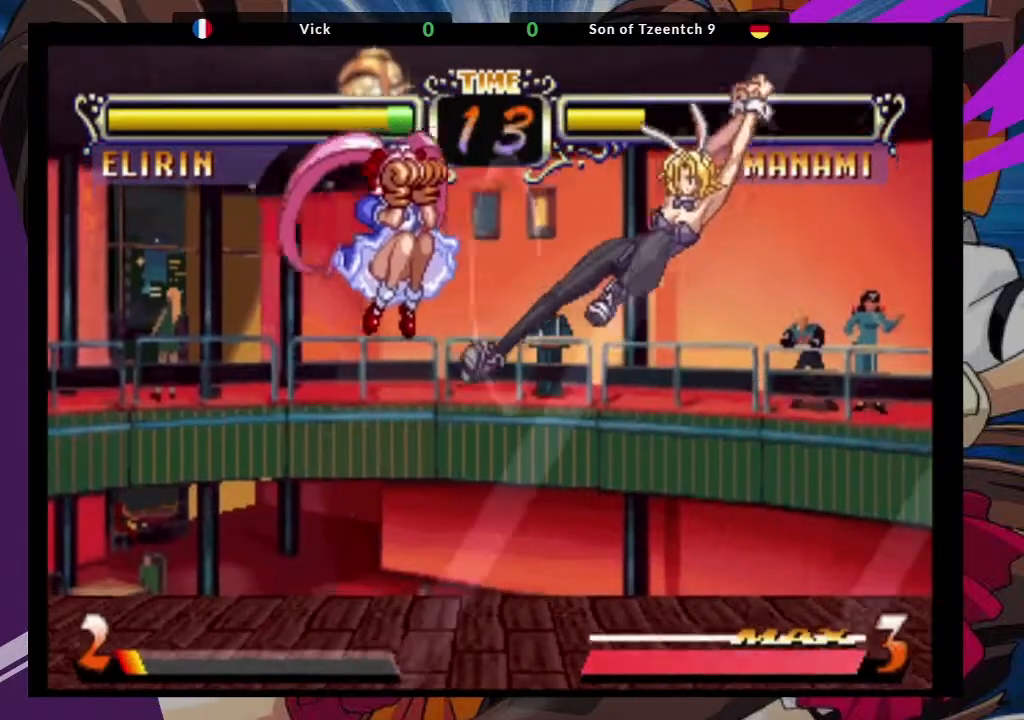
{"dt_ms": 1000, "buttons": [], "left_stick": "right"}
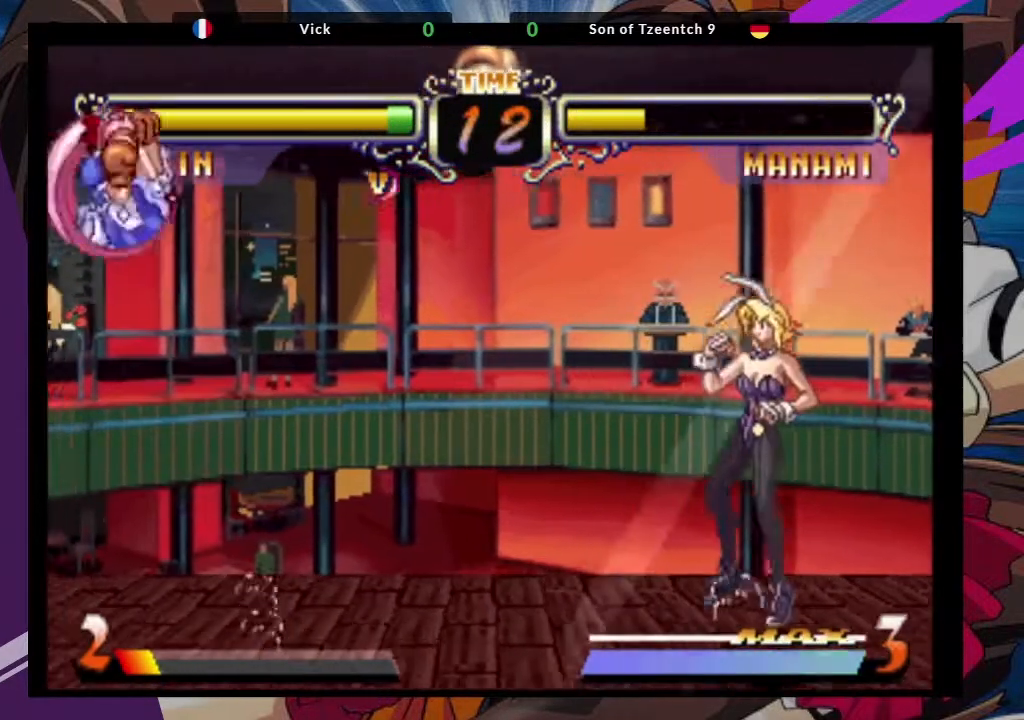
{"dt_ms": 500, "buttons": ["CROSS"], "left_stick": "center", "events": [[100, "left_stick", "up"], [200, "left_stick", "down-right"], [300, "left_stick", "up"], [433, "CROSS", "down"], [483, "left_stick", "center"]]}
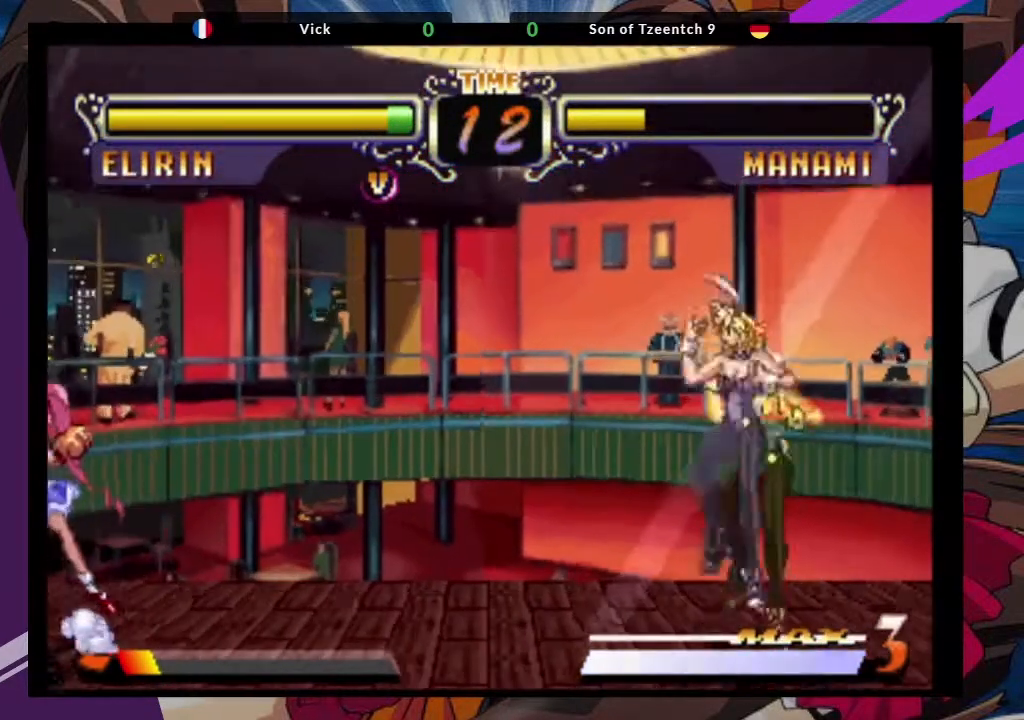
{"dt_ms": 500, "buttons": ["CIRCLE"], "left_stick": "center", "events": [[33, "CROSS", "up"], [383, "CIRCLE", "down"]]}
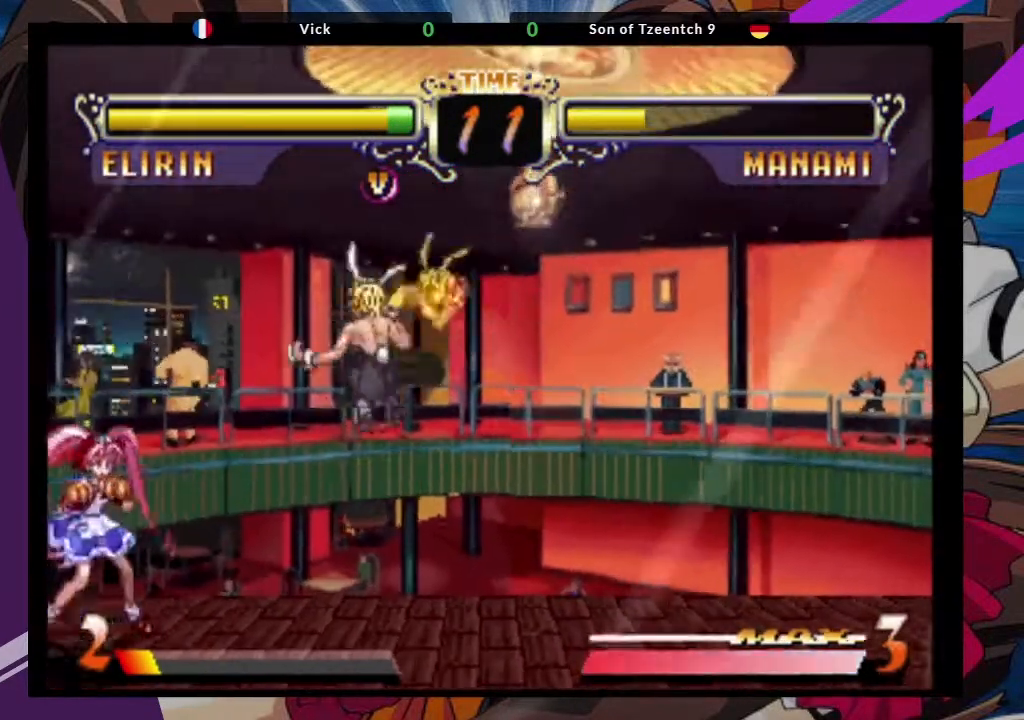
{"dt_ms": 500, "buttons": [], "left_stick": "center"}
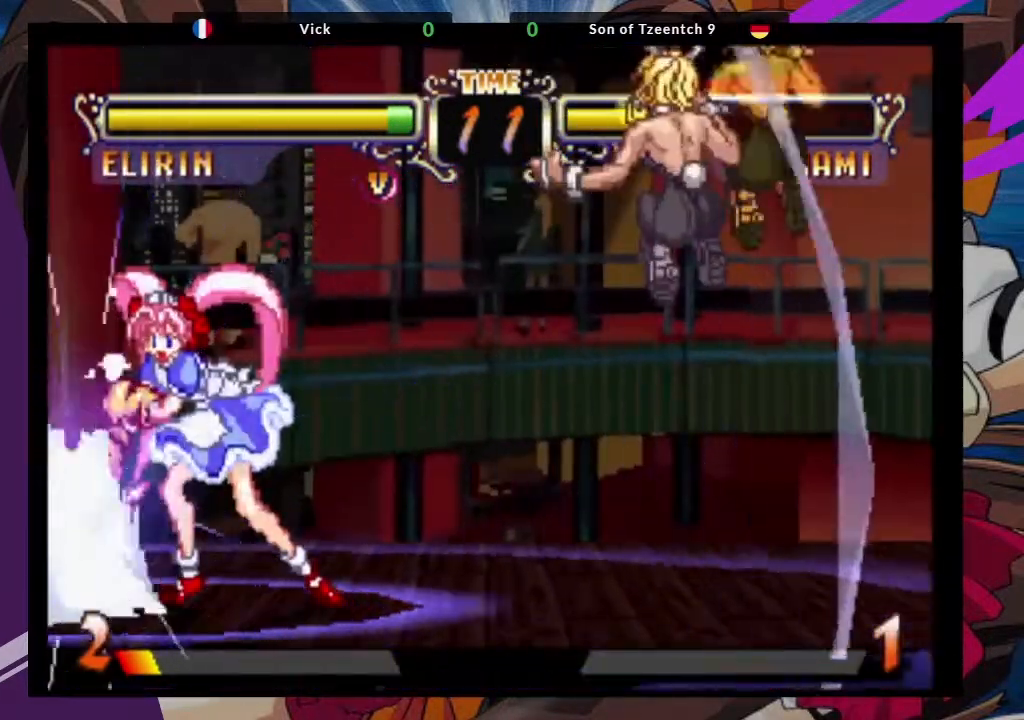
{"dt_ms": 500, "buttons": [], "left_stick": "down-right", "events": [[33, "left_stick", "left"], [117, "left_stick", "down-right"]]}
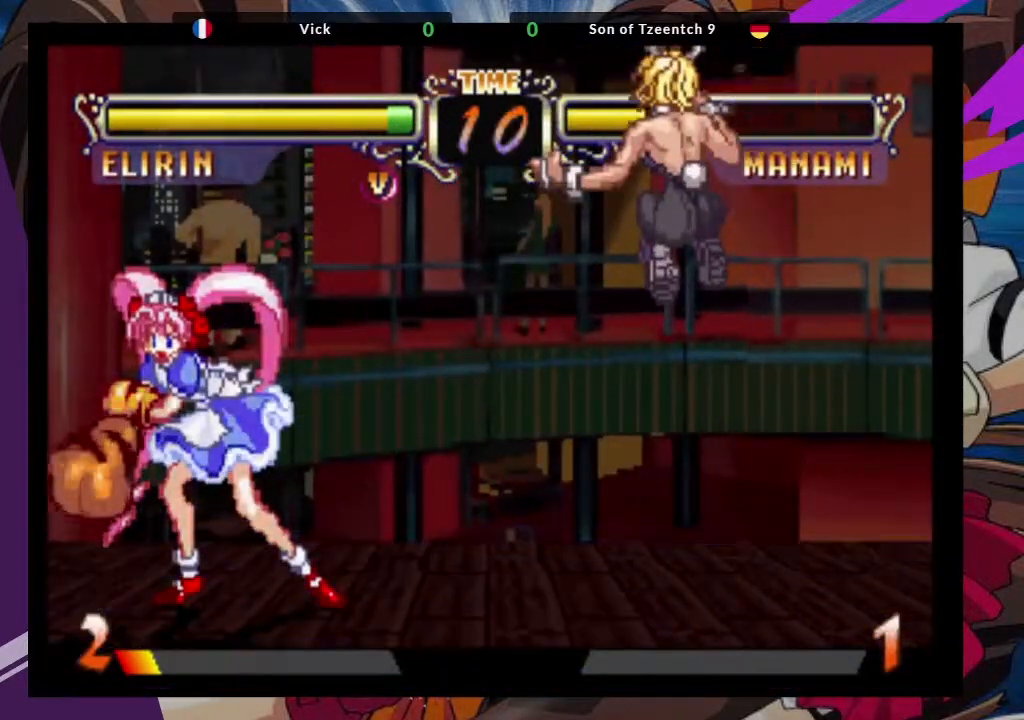
{"dt_ms": 1000, "buttons": [], "left_stick": "down-right"}
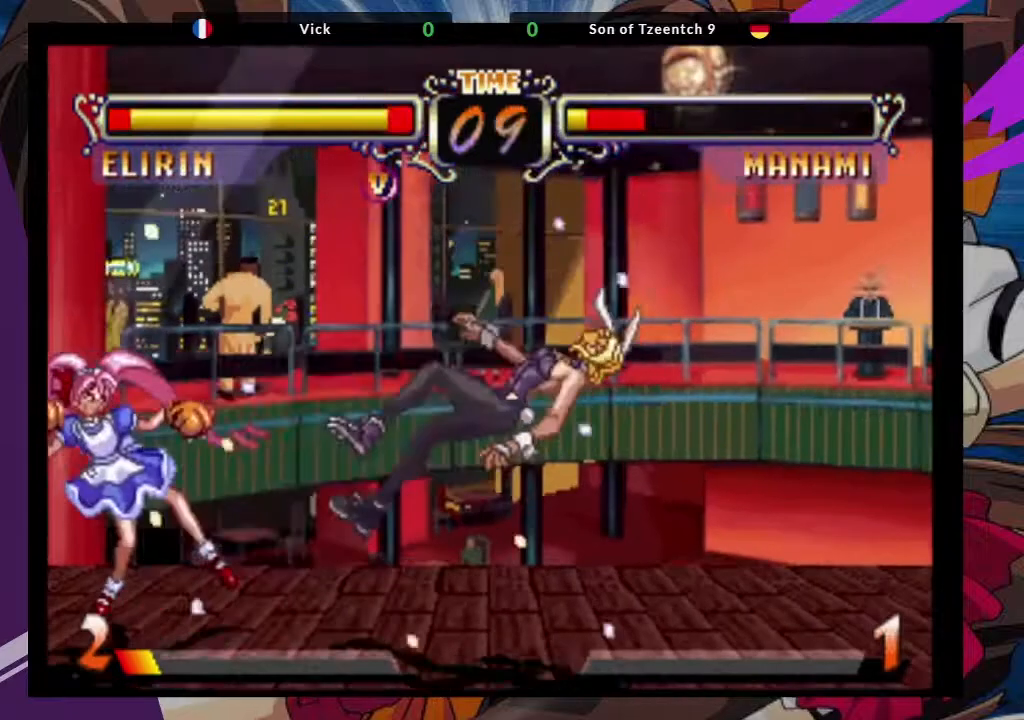
{"dt_ms": 500, "buttons": ["SQUARE"], "left_stick": "down-right", "events": [[400, "SQUARE", "down"]]}
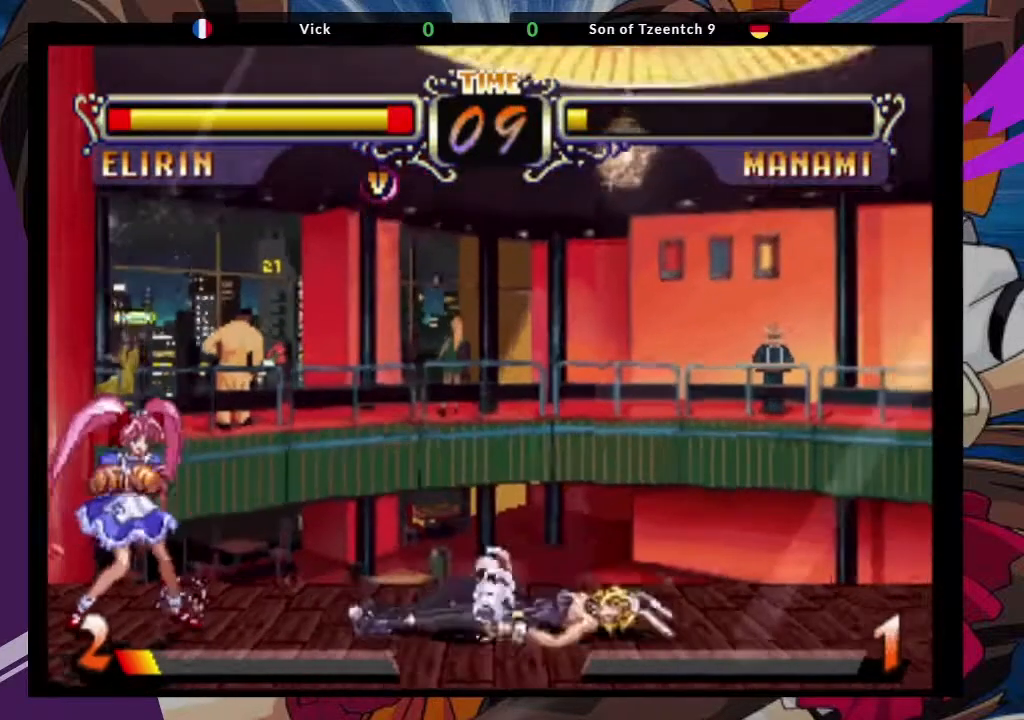
{"dt_ms": 500, "buttons": [], "left_stick": "down-right", "events": [[67, "SQUARE", "up"]]}
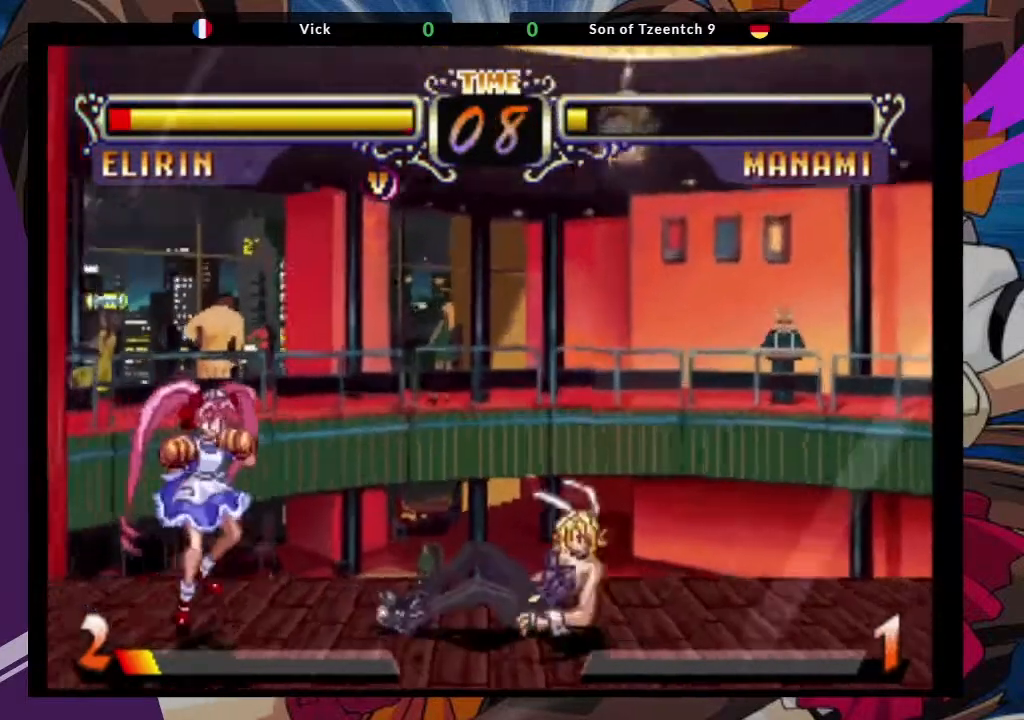
{"dt_ms": 500, "buttons": ["CROSS"], "left_stick": "up-right", "events": [[250, "left_stick", "up-right"], [400, "CROSS", "down"]]}
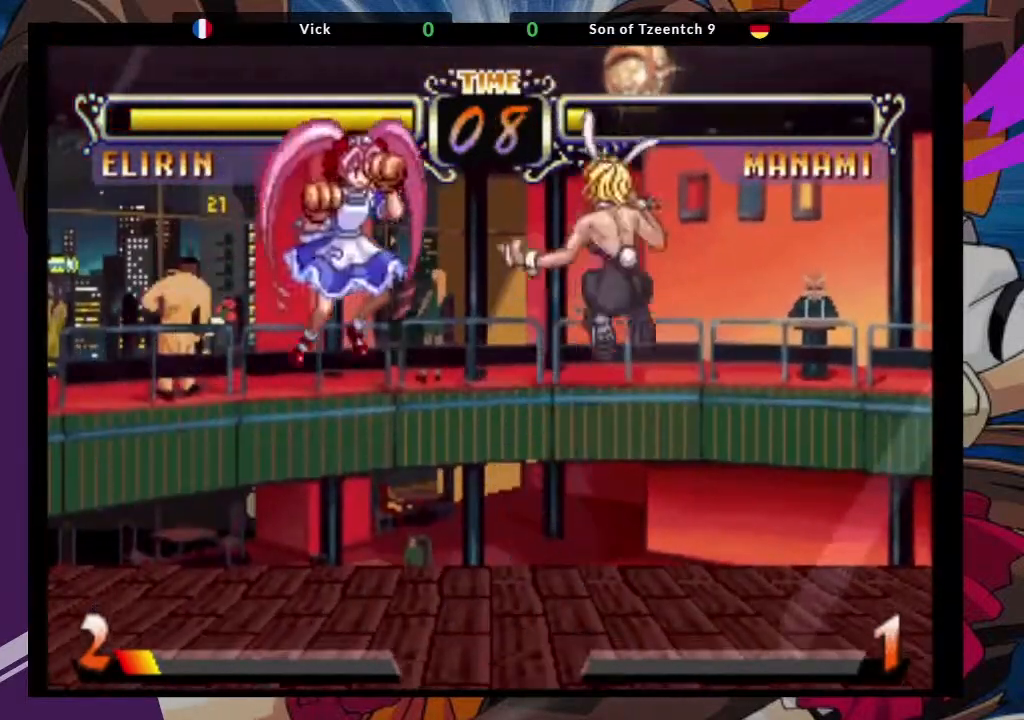
{"dt_ms": 500, "buttons": [], "left_stick": "center", "events": [[17, "CROSS", "up"], [83, "left_stick", "center"], [267, "CIRCLE", "down"], [400, "CIRCLE", "up"]]}